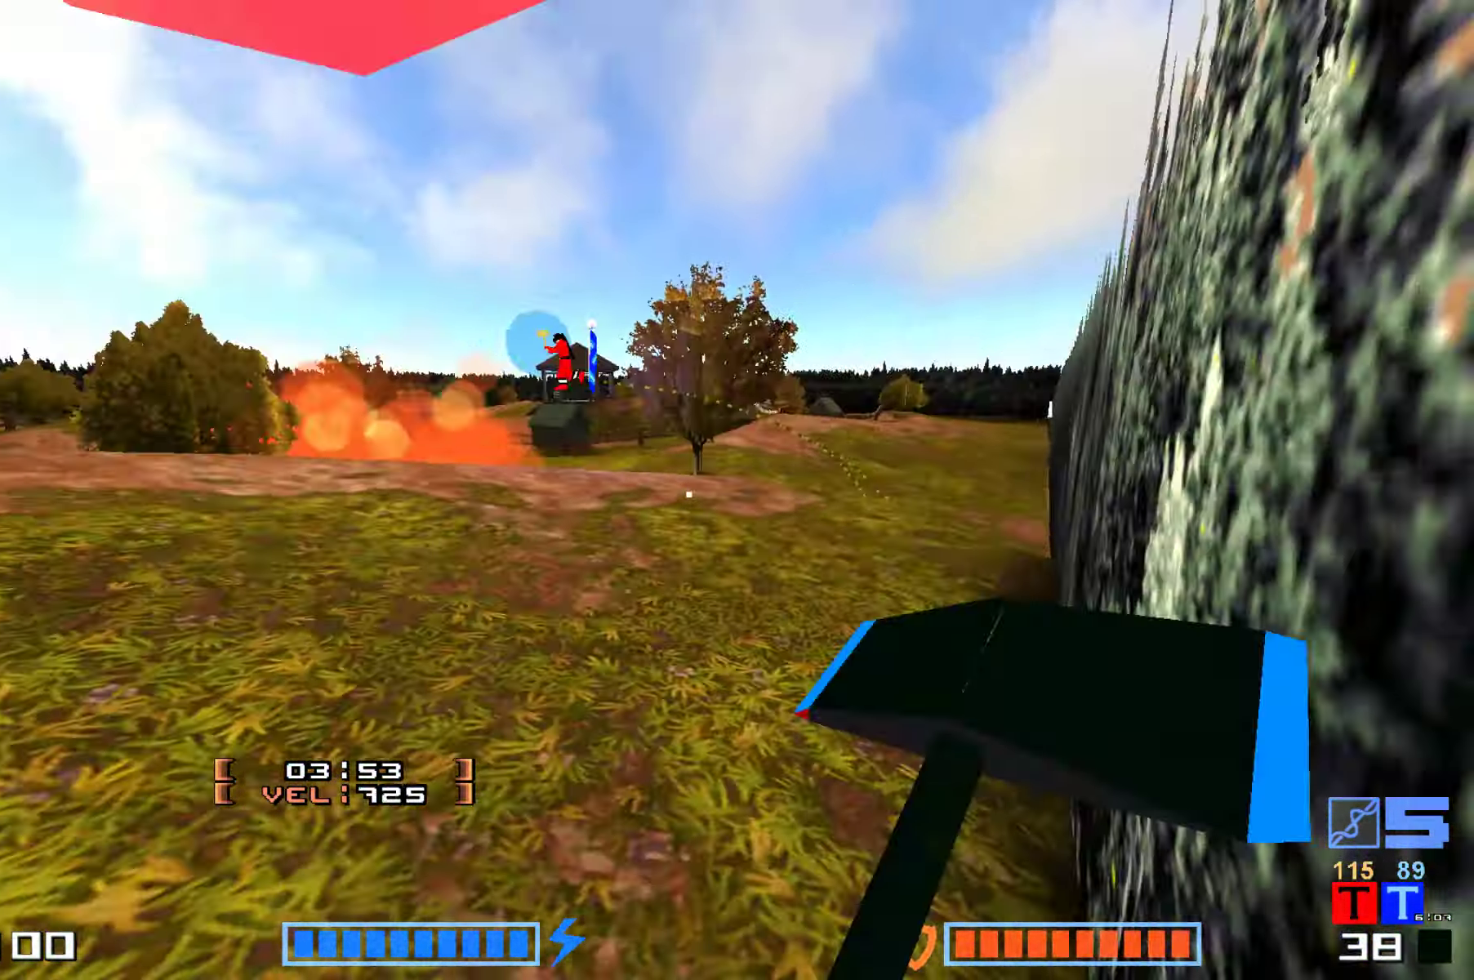
Gameplay with keyboard; each line is a JSON object with the keys held at the frame after it. "events" lists presses ("down") and releases ("up") of "down", "hammer", "hook", "jump", "right" and "up" between this image and that frame as [ms after this image, input, new state], when the widget could be followed in between. No other keys are recorded. Mouse input is not recorded. Key names are as the overlay labels them; some are game actions (e.g. jump) rather than physical keys.
{"keys": ["hammer", "jump", "up"], "events": [[283, "hammer", "down"], [316, "hammer", "up"], [466, "hammer", "down"]]}
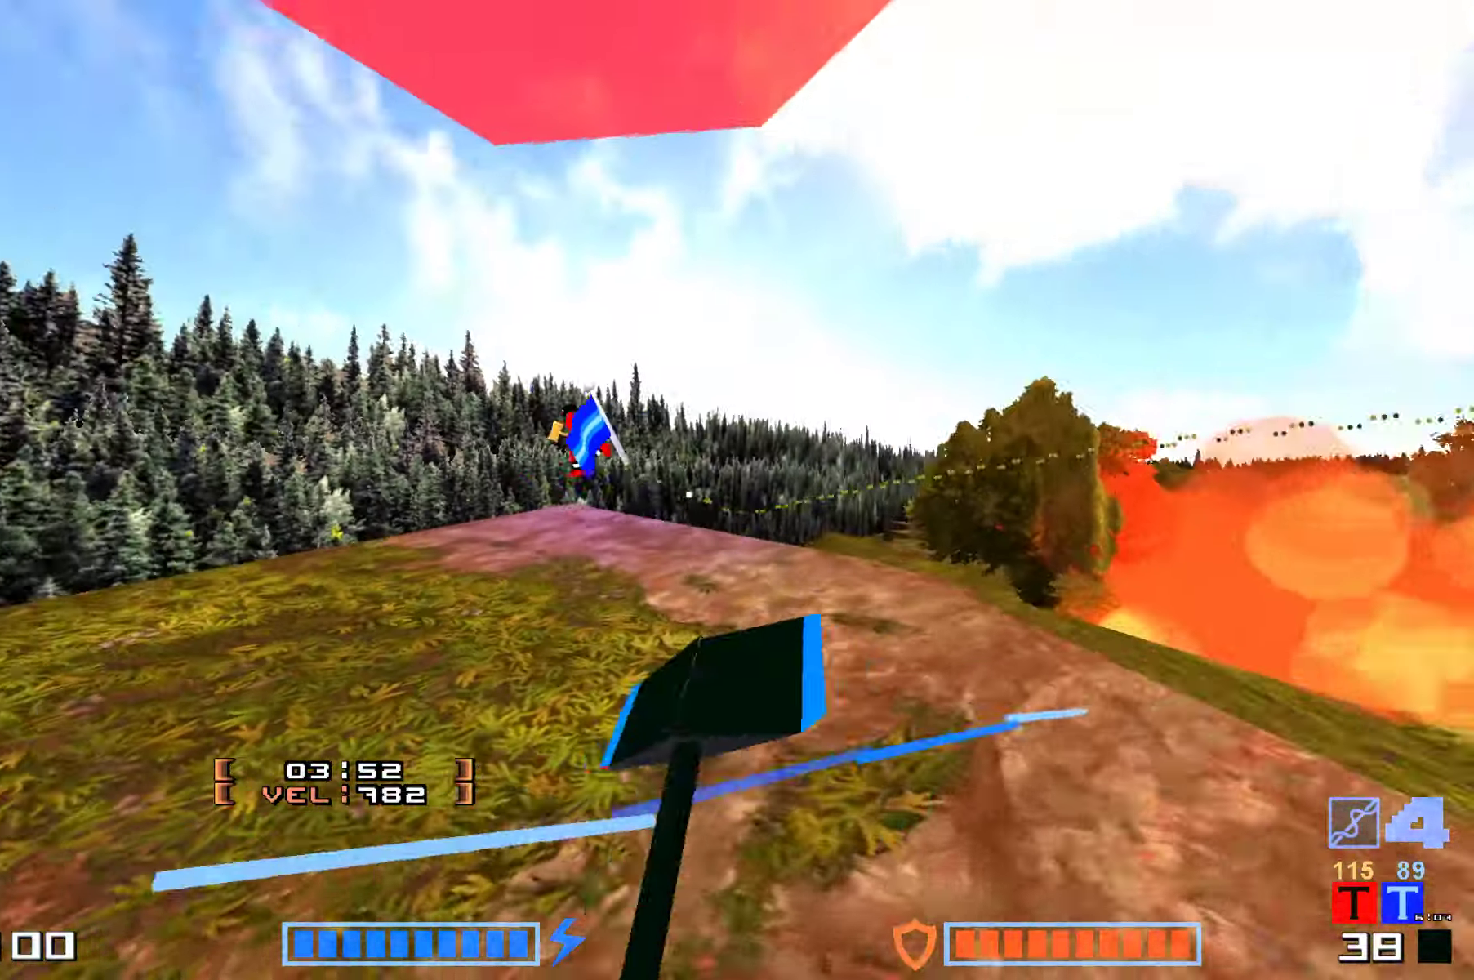
{"keys": ["hammer", "jump", "up"], "events": [[100, "hammer", "up"], [166, "hammer", "down"], [316, "hammer", "up"], [416, "hammer", "down"]]}
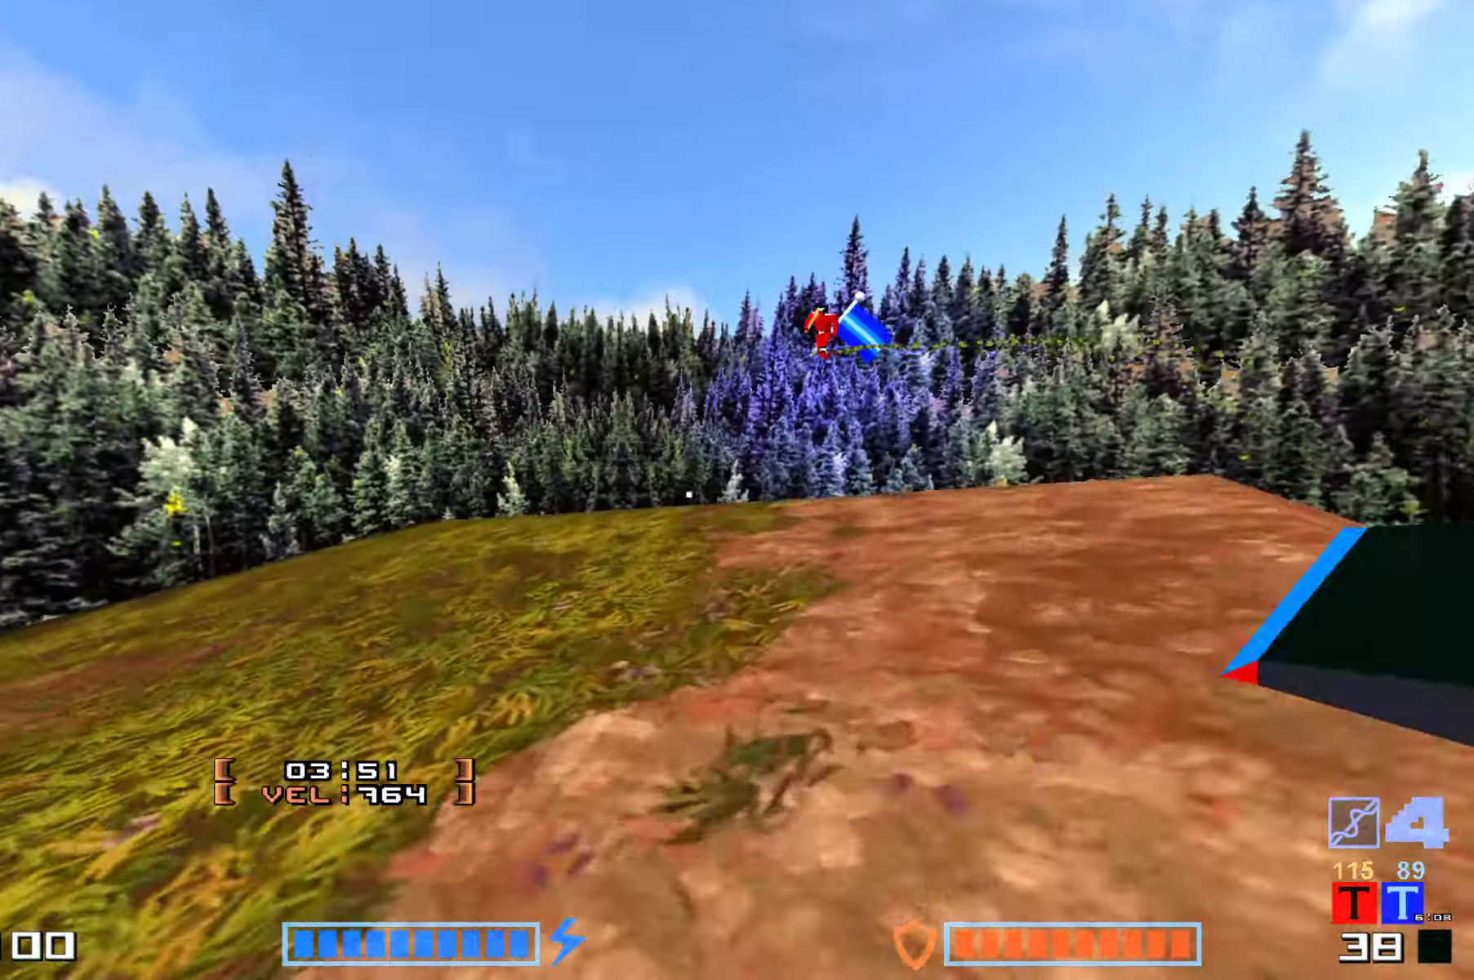
{"keys": ["jump", "up"], "events": [[450, "hammer", "up"]]}
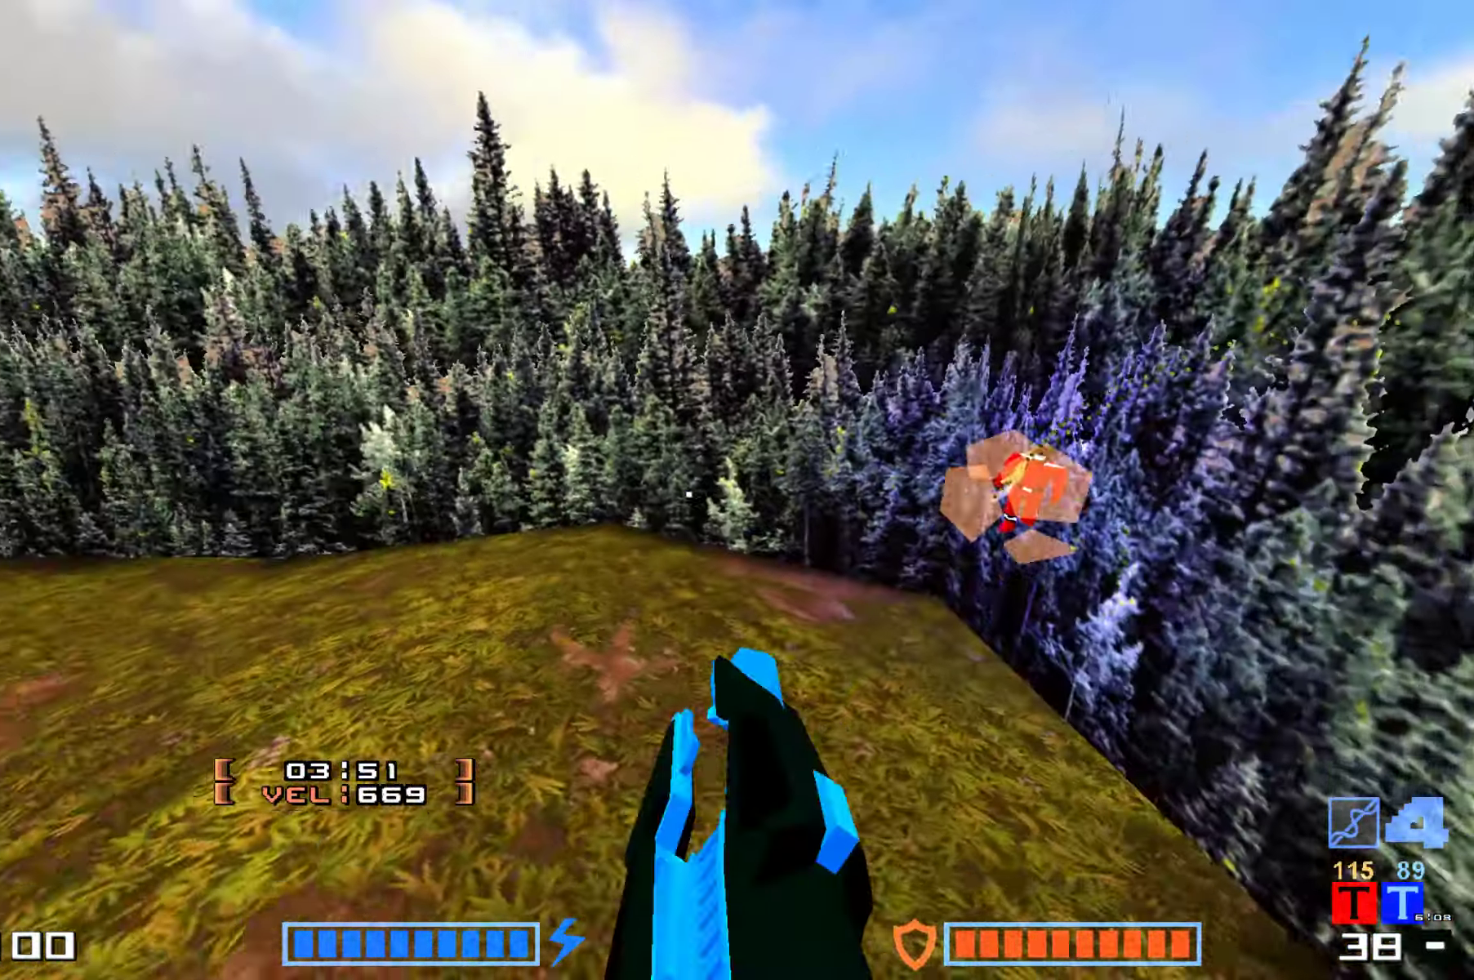
{"keys": ["hammer", "jump", "up"], "events": [[100, "hammer", "down"]]}
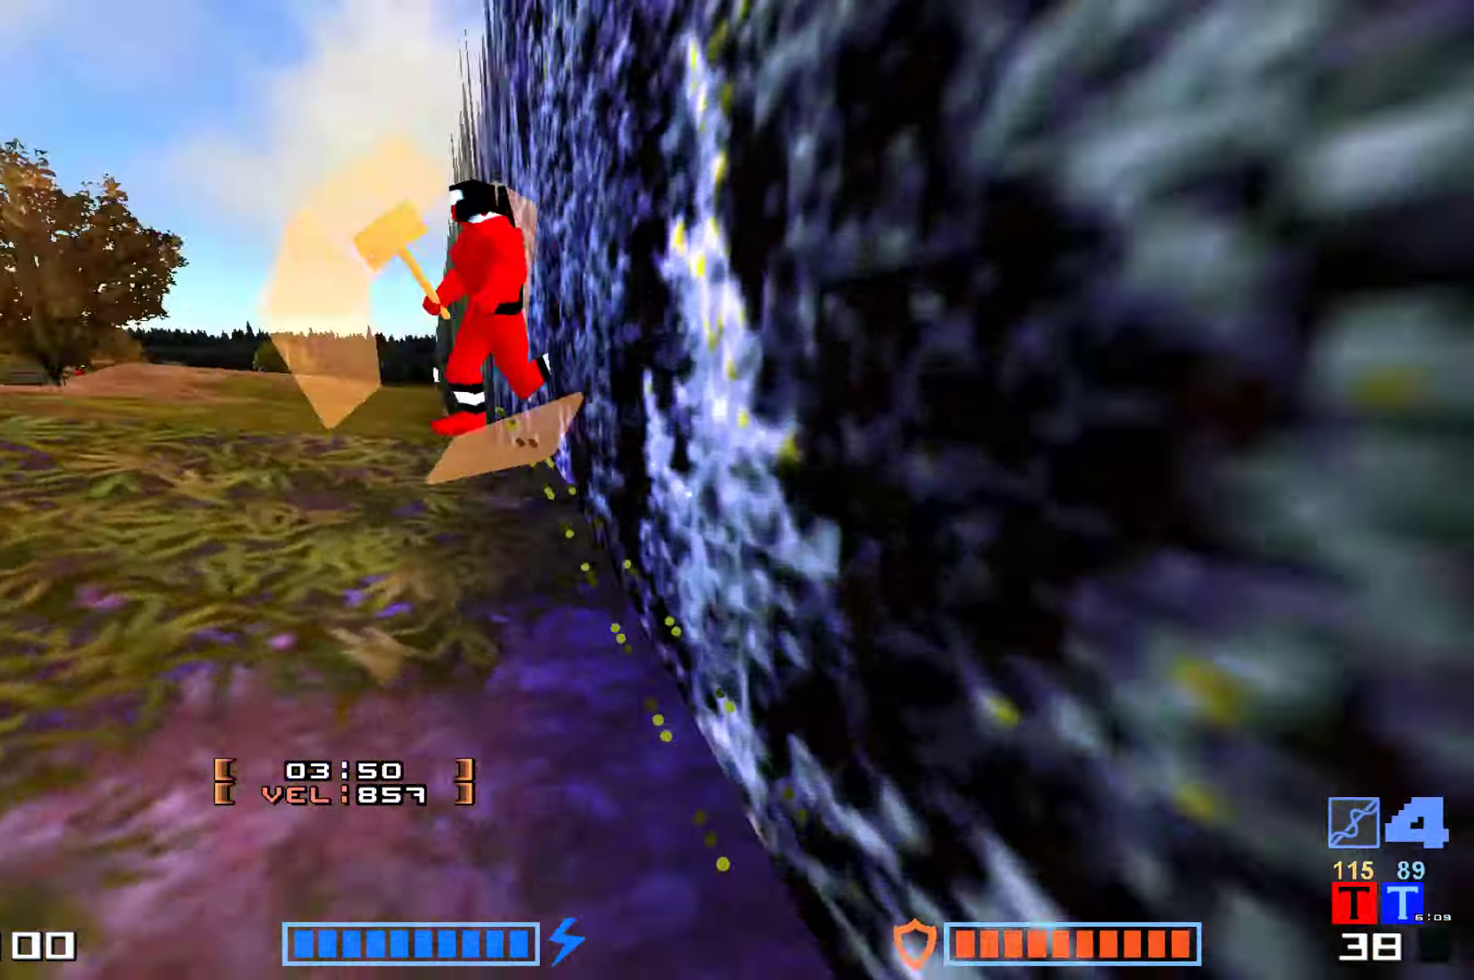
{"keys": ["hammer", "jump", "up"], "events": [[116, "hammer", "up"], [183, "hammer", "down"]]}
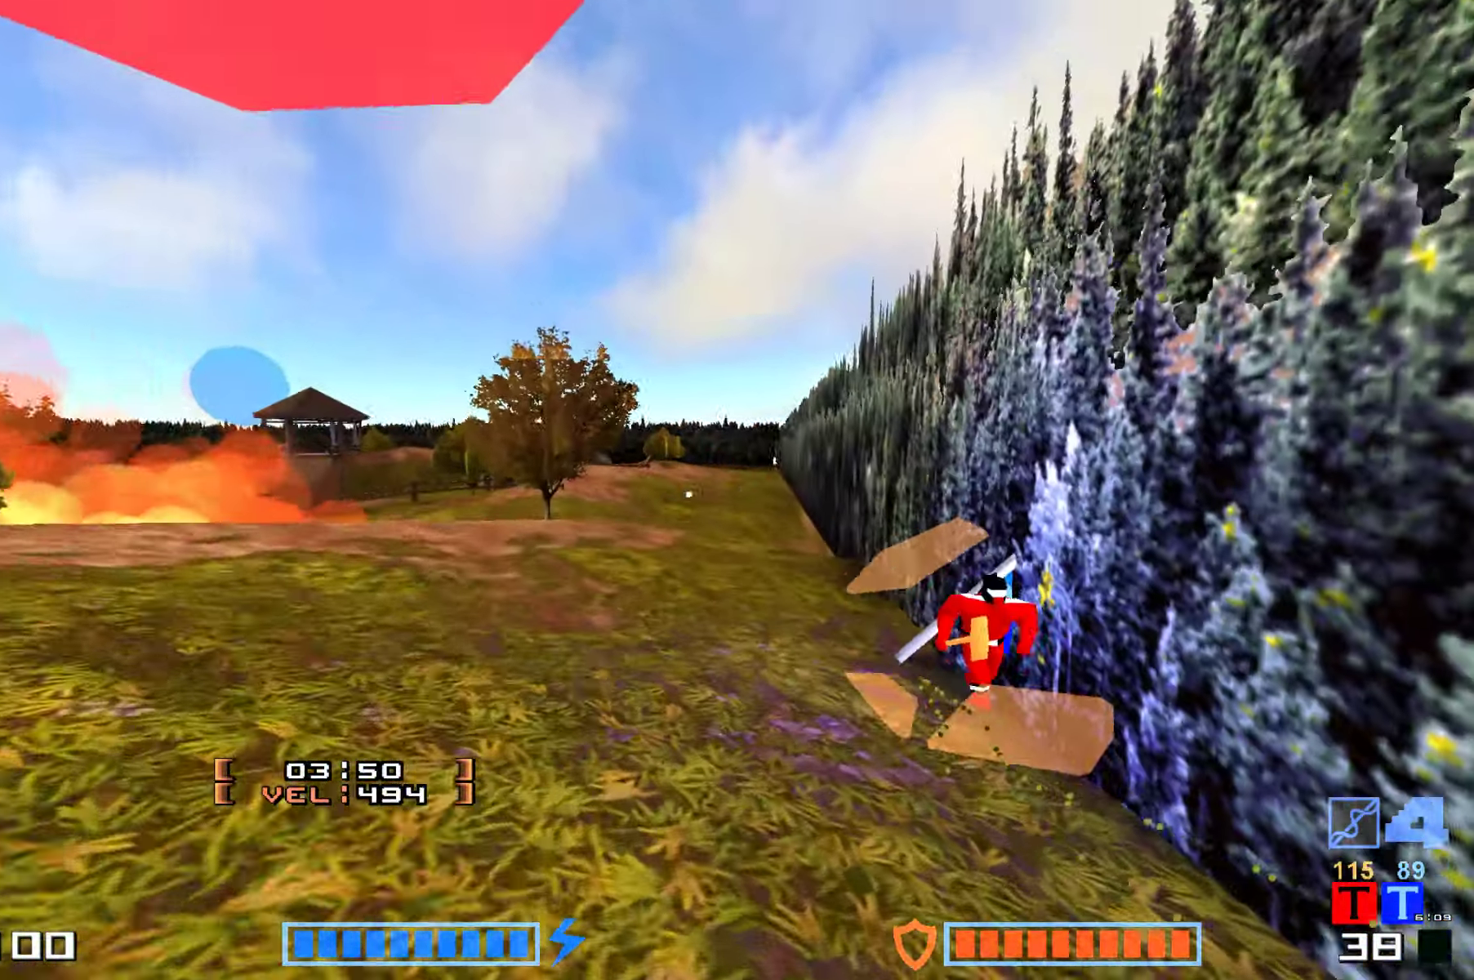
{"keys": ["jump", "up"], "events": [[166, "hammer", "up"]]}
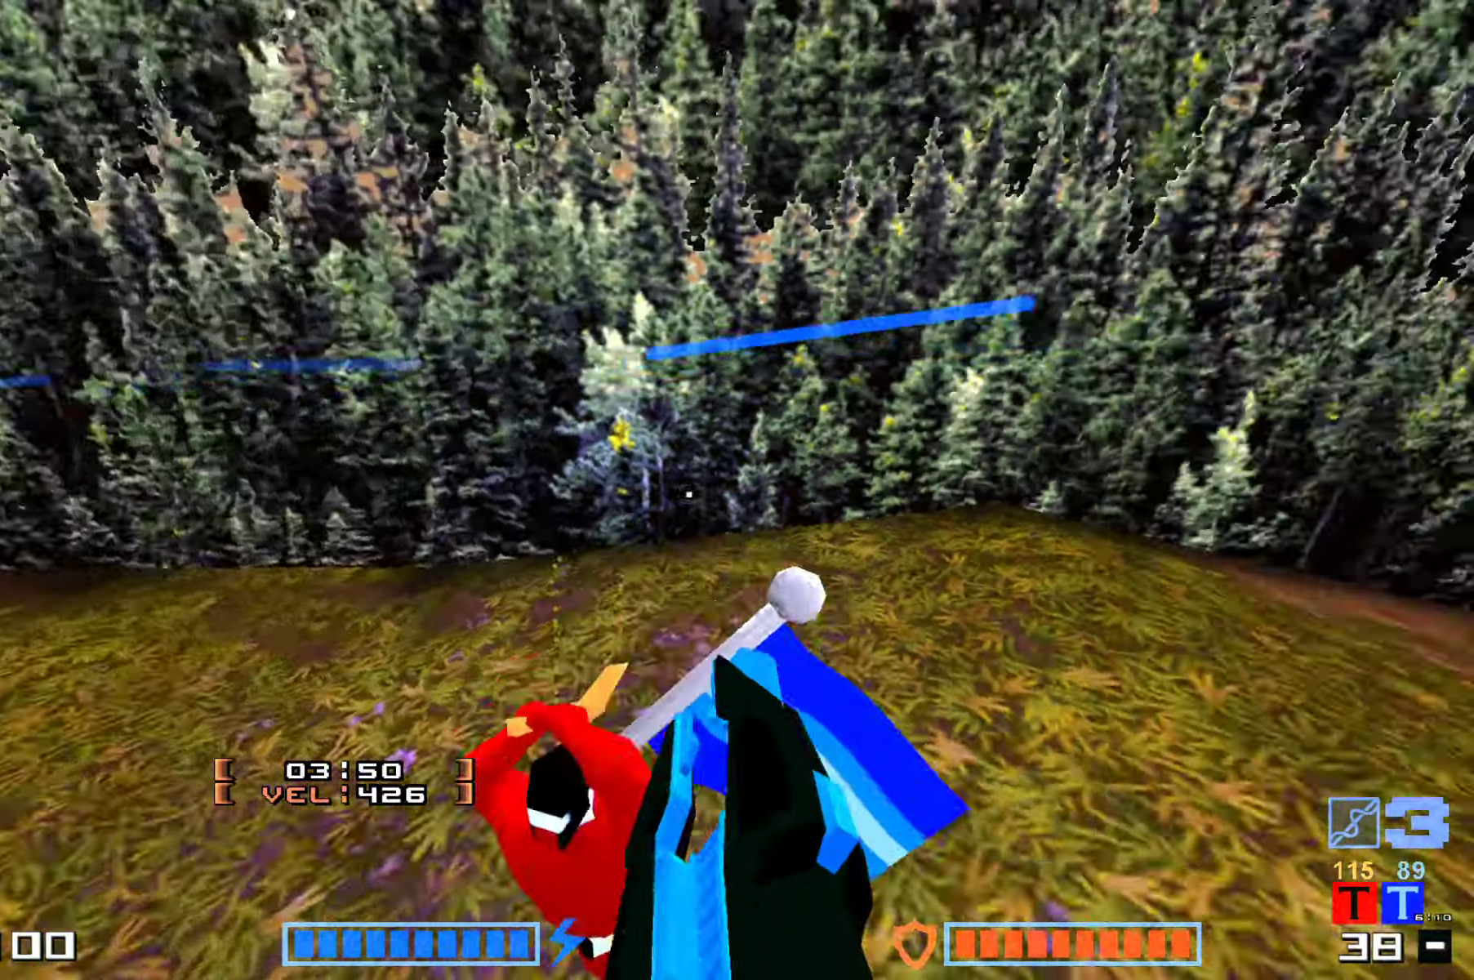
{"keys": [], "events": [[400, "up", "up"], [483, "jump", "up"]]}